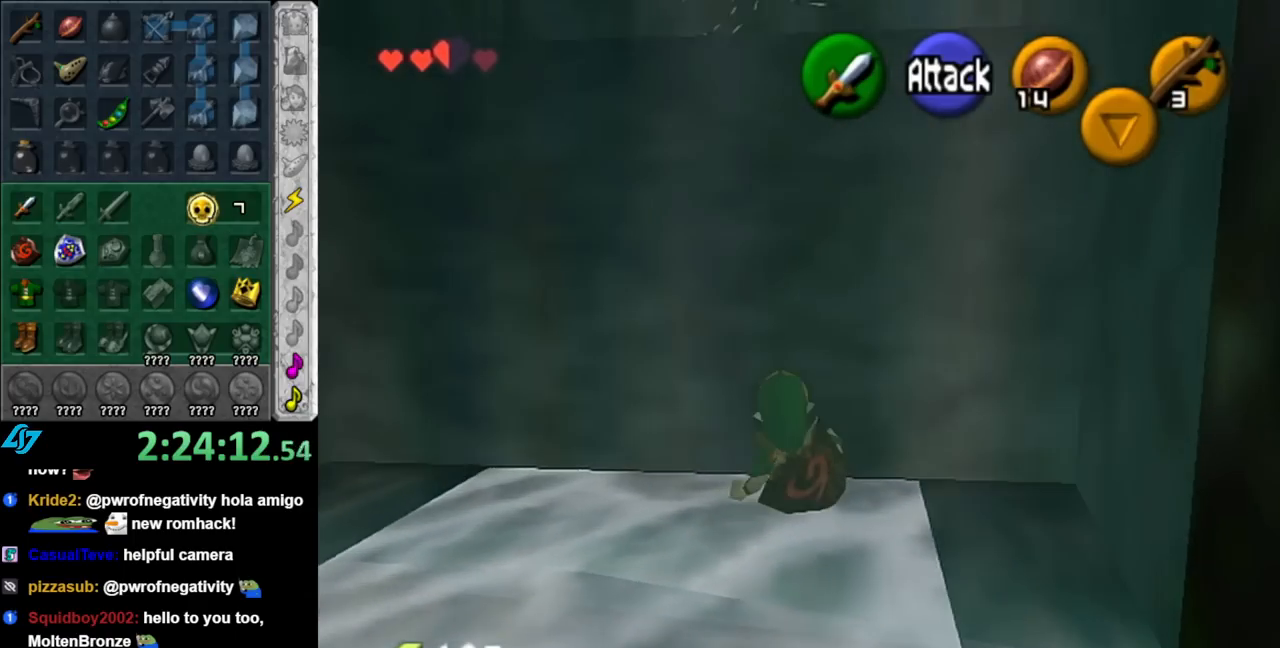
Gameplay with a controller (Nintendo layout); each line is a JSON object with the inputs held at the frame after it. "events" lists button and stick changes between this image and that frame as [ms after this image, input, new state], when the widget could be followed in between. Not read: L2 L3 R2 R3.
{"buttons": [], "left_stick": "down", "right_stick": "center", "events": [[33, "left_stick", "down"]]}
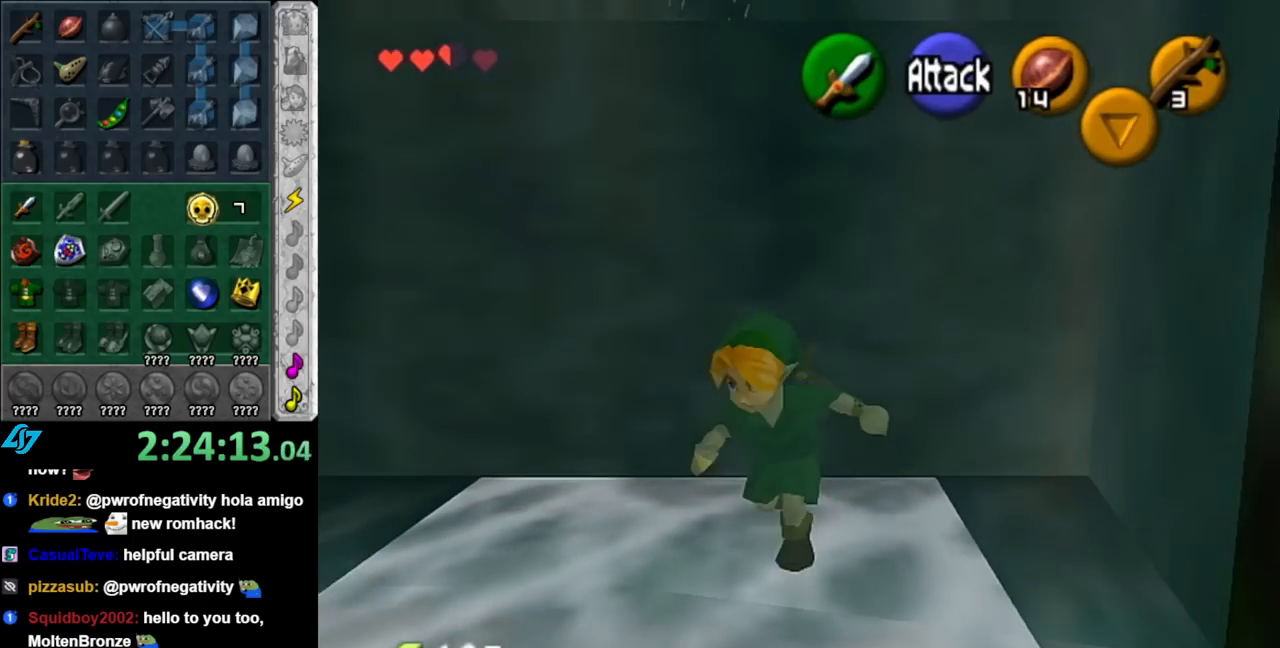
{"buttons": [], "left_stick": "down", "right_stick": "center", "events": [[33, "left_stick", "center"], [150, "left_stick", "up"], [333, "left_stick", "center"], [333, "right_stick", "up"], [433, "right_stick", "center"], [500, "left_stick", "down"]]}
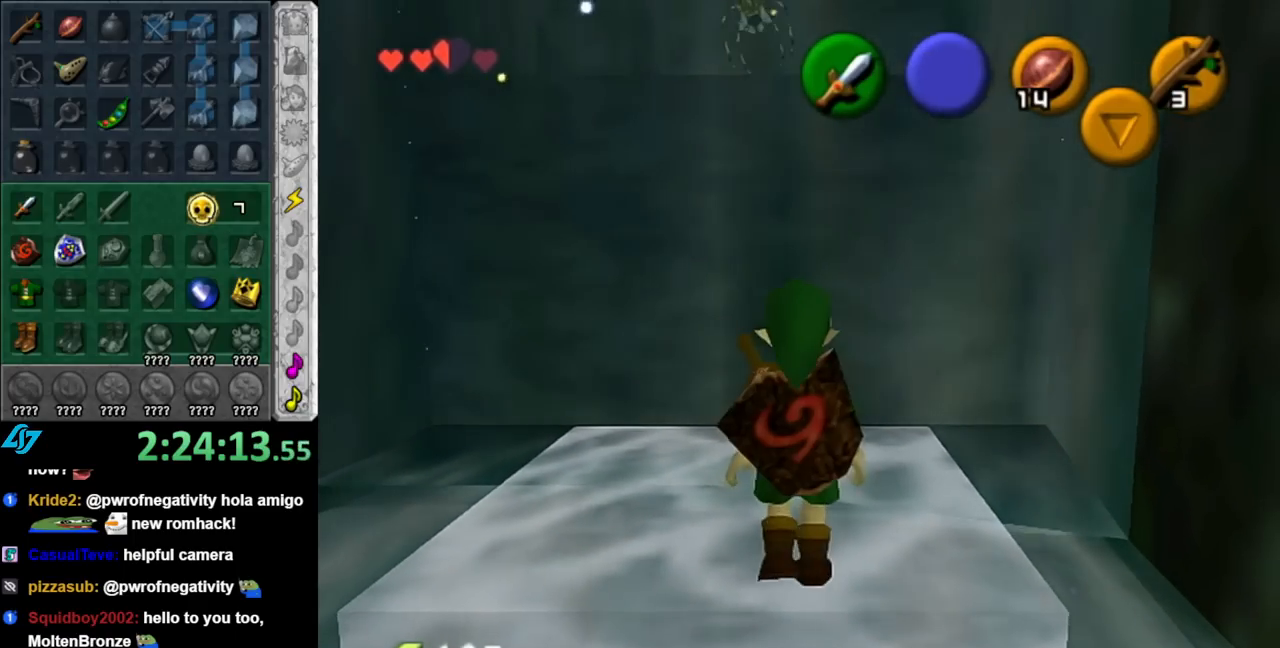
{"buttons": [], "left_stick": "center", "right_stick": "center", "events": [[117, "left_stick", "down-right"], [467, "left_stick", "center"]]}
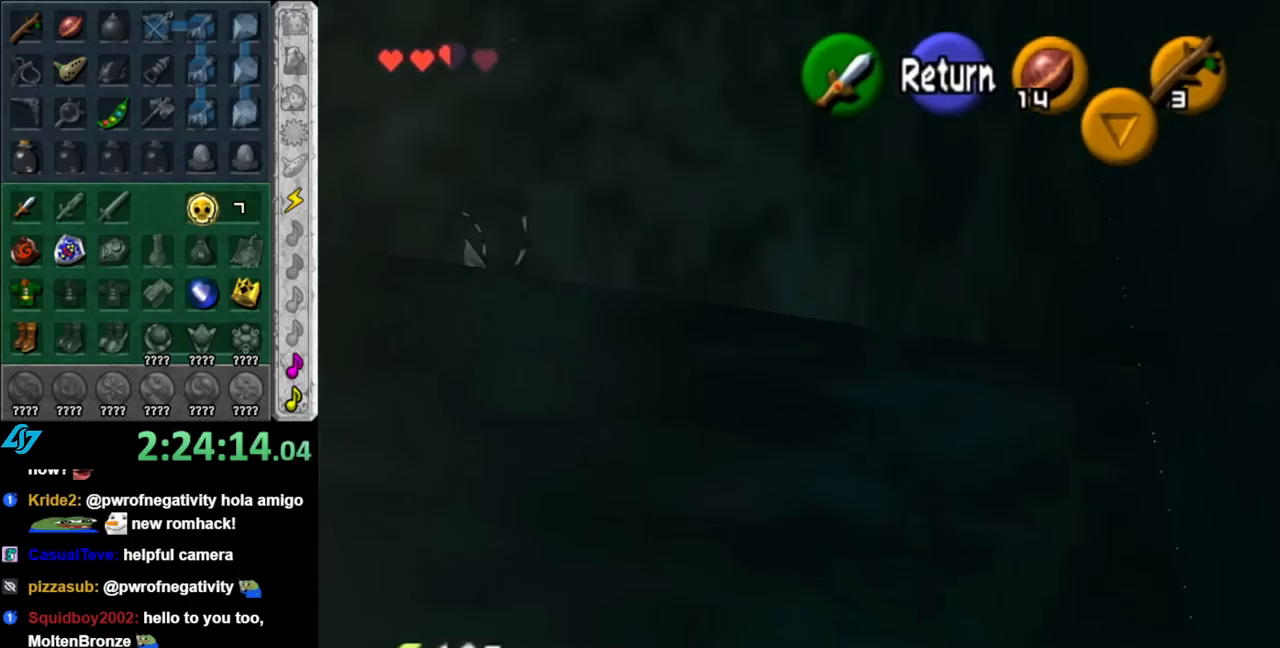
{"buttons": [], "left_stick": "center", "right_stick": "center", "events": [[100, "A", "down"], [217, "A", "up"], [250, "left_stick", "up-right"], [467, "left_stick", "center"]]}
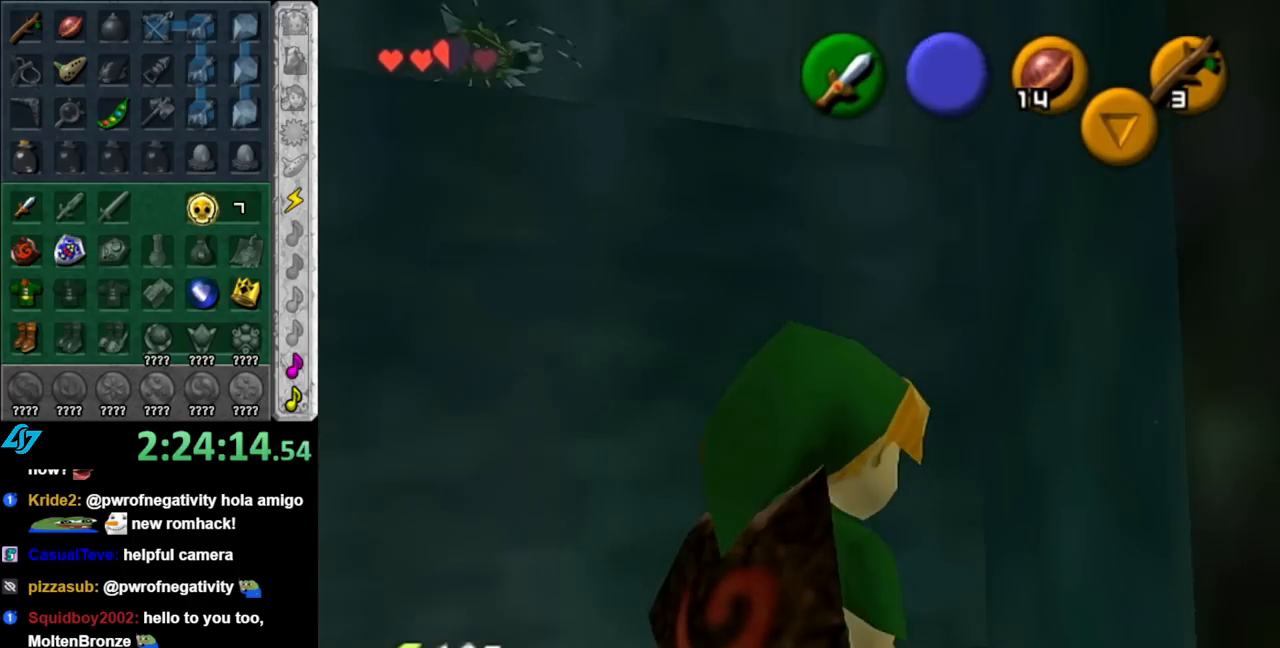
{"buttons": ["A"], "left_stick": "up", "right_stick": "center", "events": [[317, "left_stick", "up"], [500, "A", "down"]]}
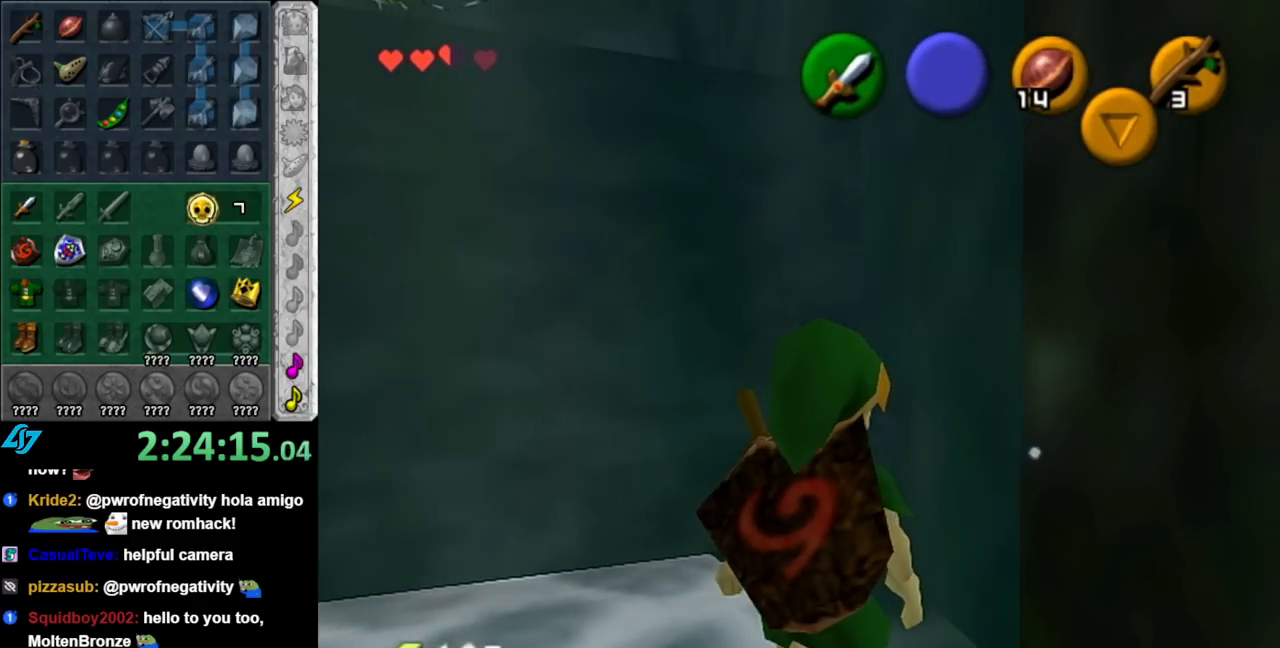
{"buttons": ["A", "L1"], "left_stick": "up", "right_stick": "center", "events": [[467, "L1", "down"]]}
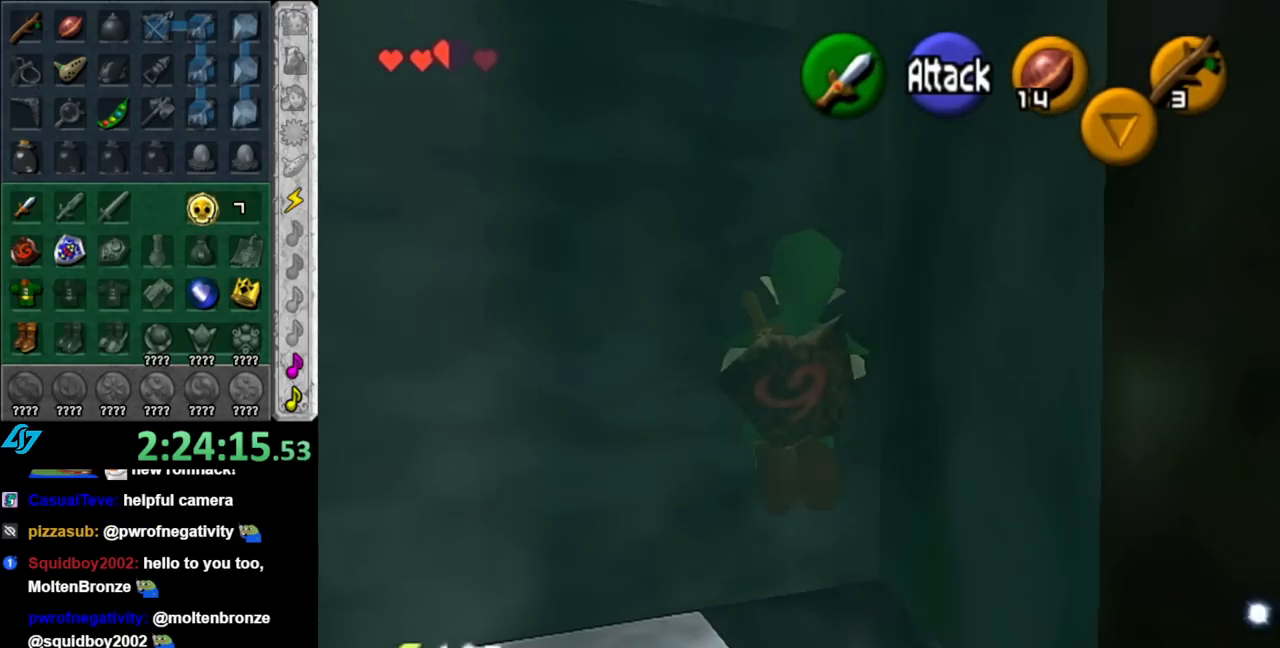
{"buttons": [], "left_stick": "up", "right_stick": "center", "events": [[250, "L1", "up"], [317, "A", "up"]]}
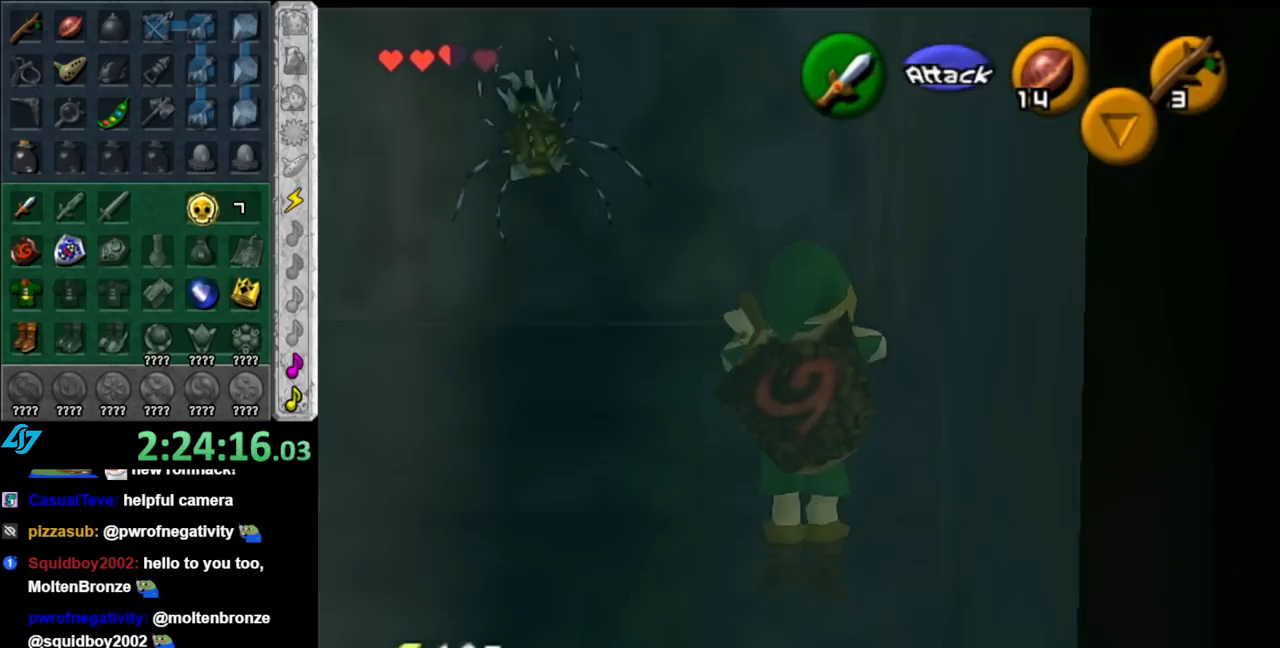
{"buttons": [], "left_stick": "up", "right_stick": "center", "events": [[283, "left_stick", "center"], [433, "left_stick", "up"]]}
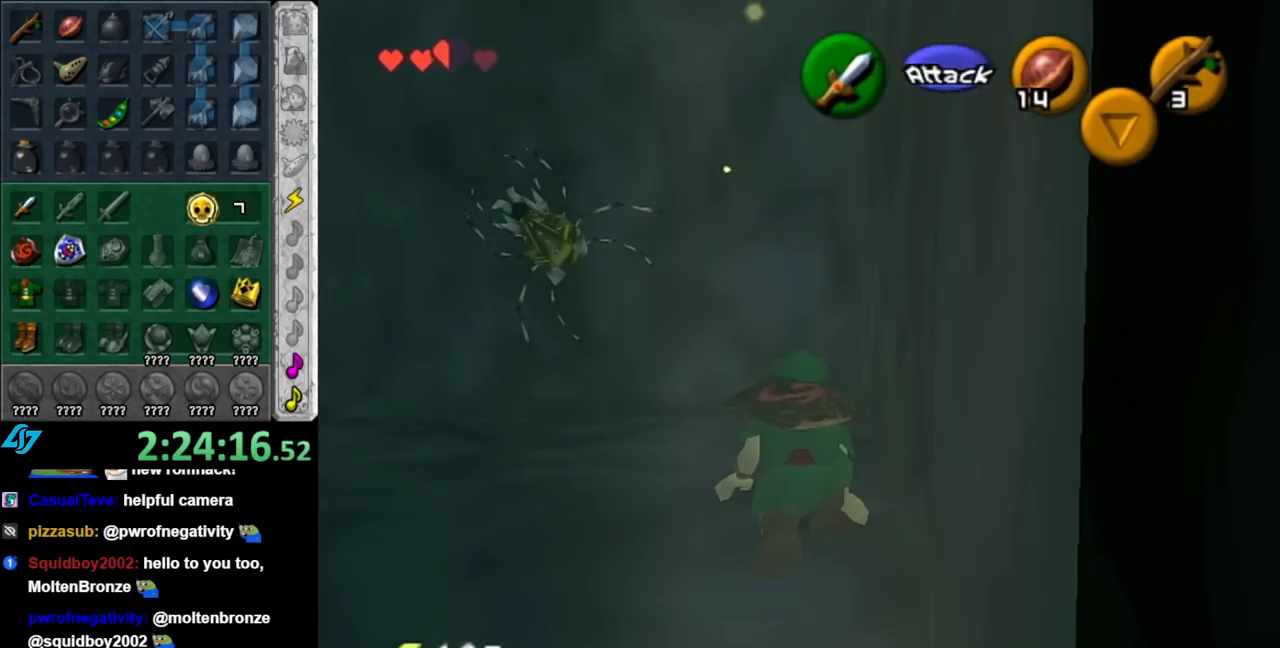
{"buttons": ["L1"], "left_stick": "center", "right_stick": "center", "events": [[150, "left_stick", "up-left"], [283, "B", "down"], [283, "L1", "down"], [317, "left_stick", "center"], [350, "B", "up"], [433, "A", "down"], [500, "A", "up"]]}
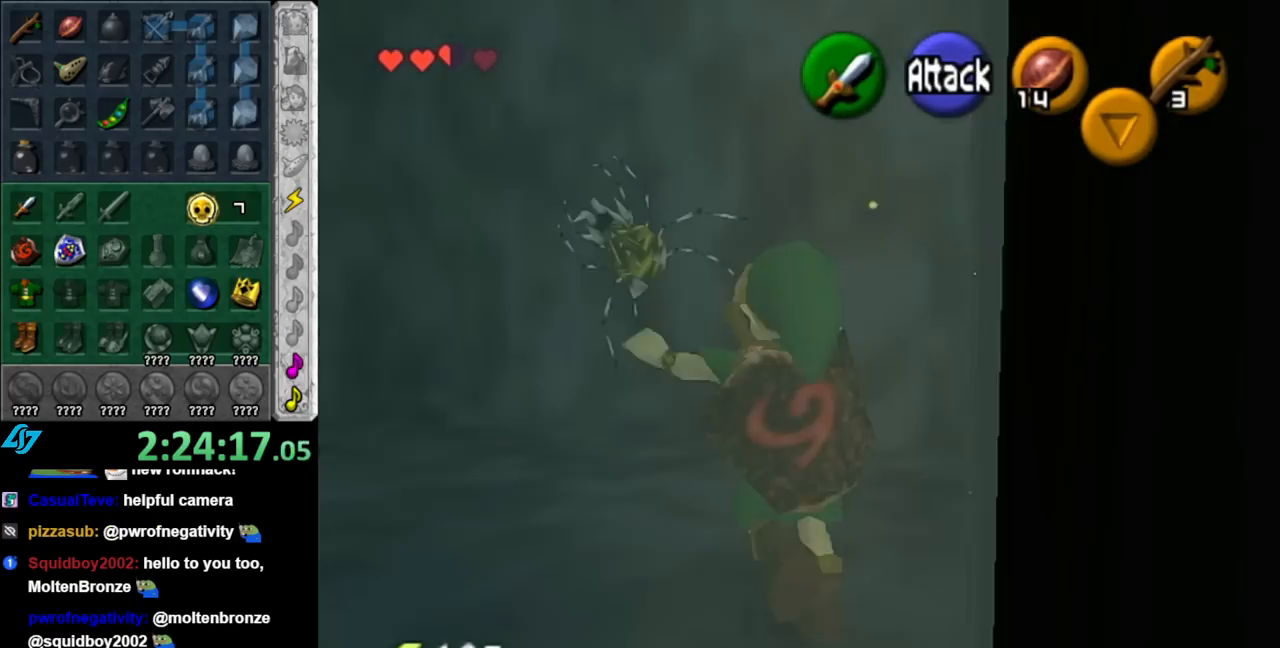
{"buttons": [], "left_stick": "center", "right_stick": "center", "events": [[67, "A", "down"], [117, "A", "up"], [217, "A", "down"], [317, "A", "up"], [367, "A", "down"], [433, "L1", "up"], [467, "A", "up"]]}
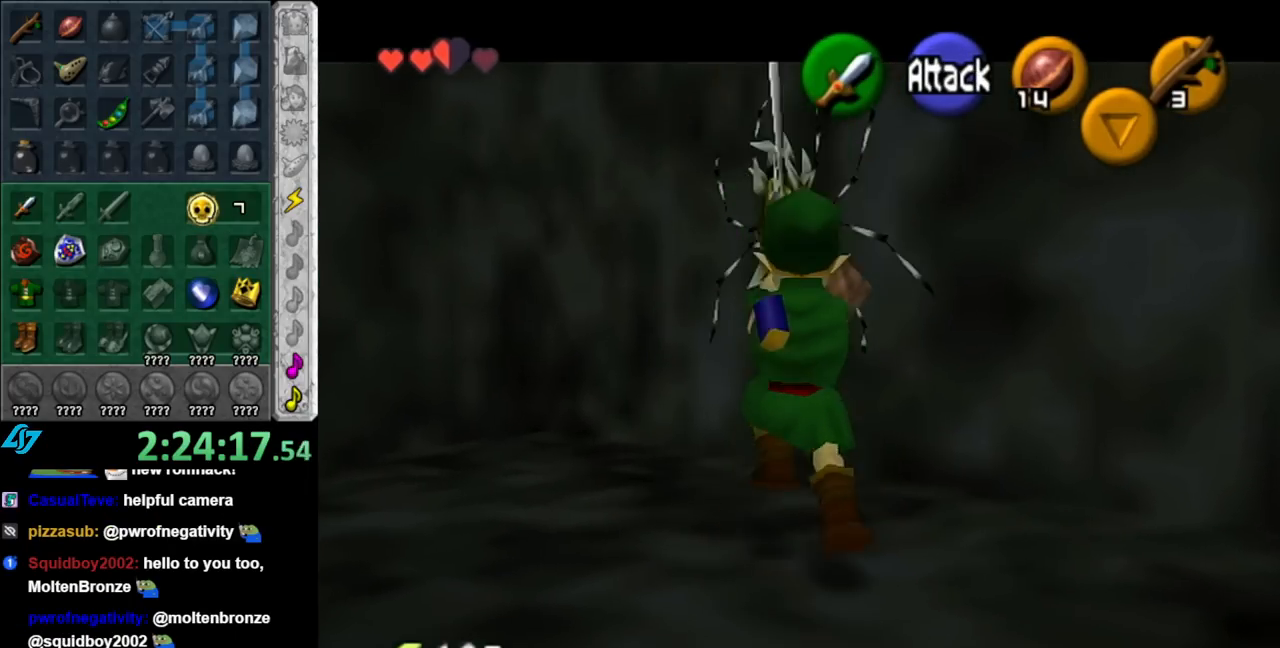
{"buttons": [], "left_stick": "up", "right_stick": "center", "events": [[217, "left_stick", "up"]]}
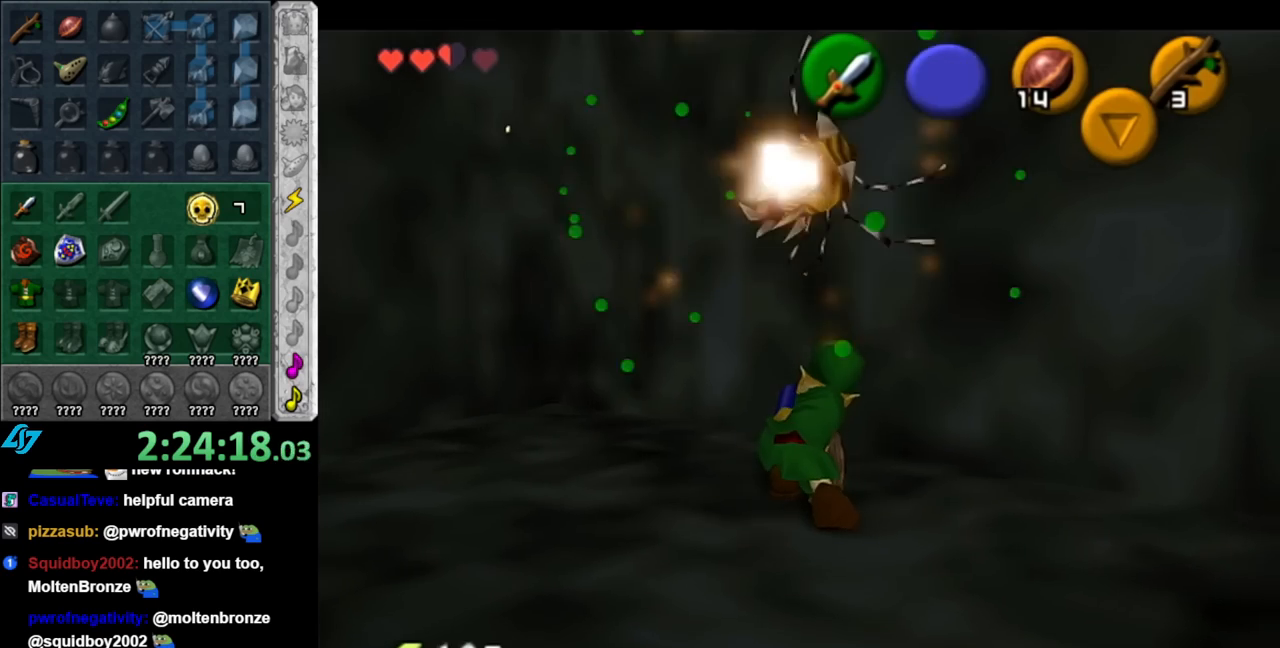
{"buttons": ["L1"], "left_stick": "center", "right_stick": "center", "events": [[467, "L1", "down"], [500, "left_stick", "center"]]}
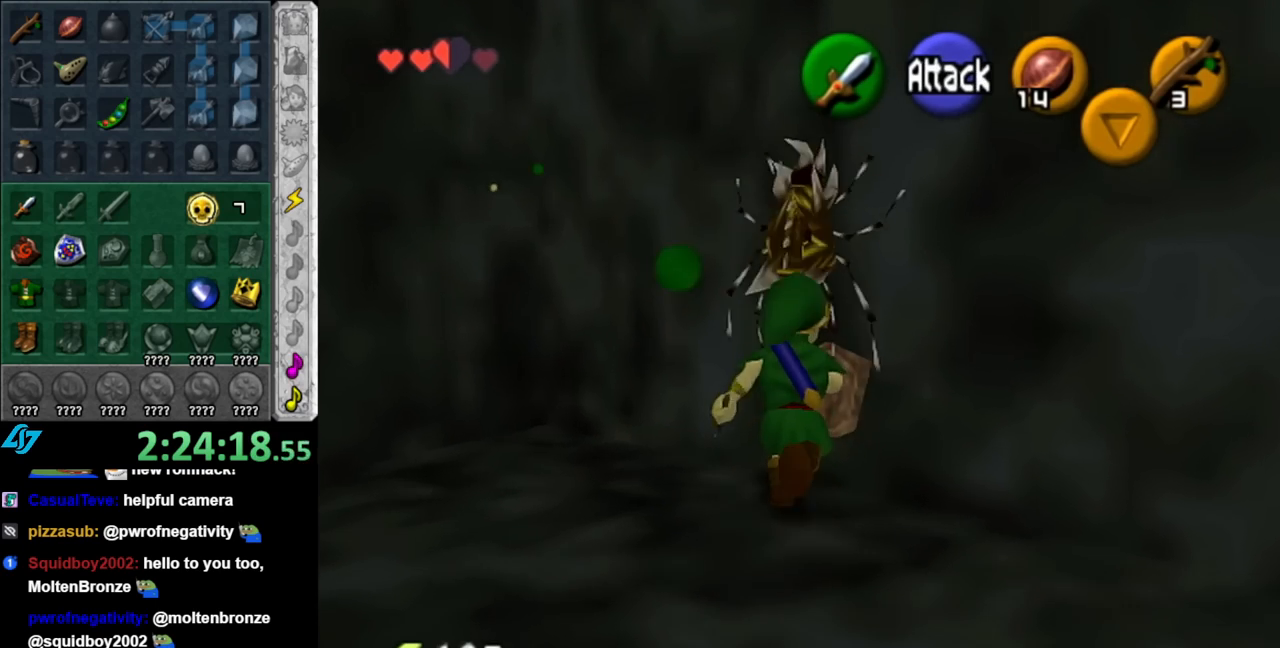
{"buttons": ["L1"], "left_stick": "down", "right_stick": "center", "events": [[117, "L1", "up"], [217, "left_stick", "down"], [317, "left_stick", "center"], [350, "L1", "down"], [500, "left_stick", "down"]]}
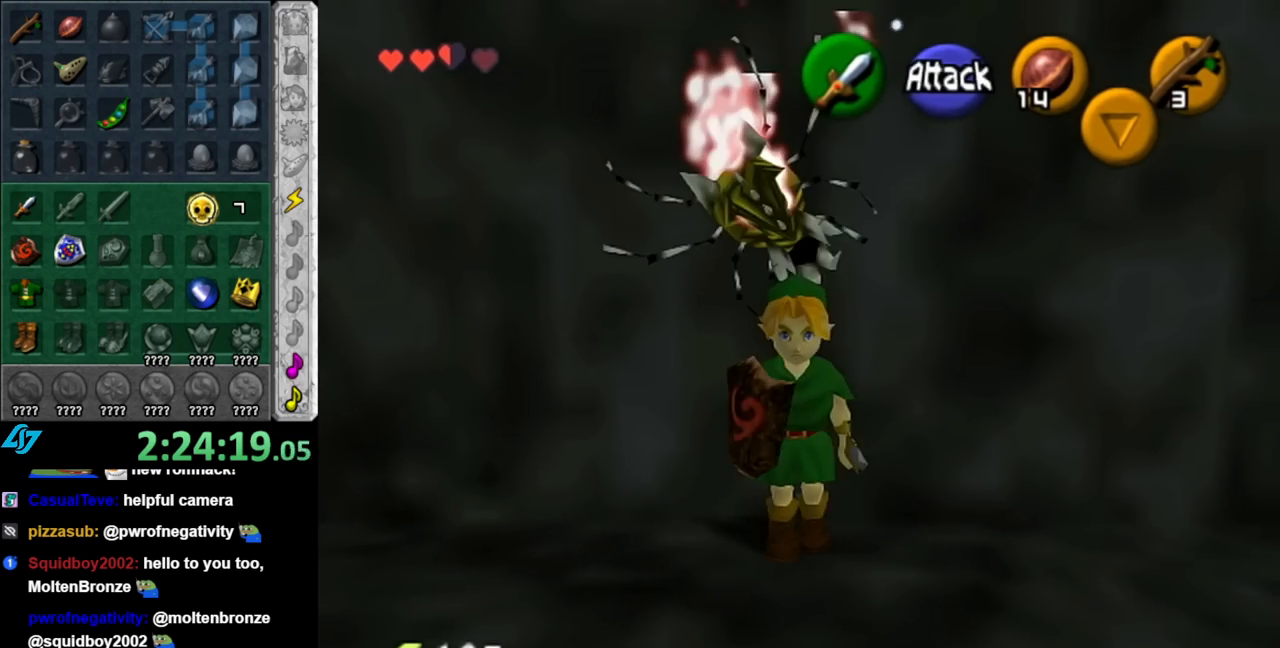
{"buttons": [], "left_stick": "center", "right_stick": "center", "events": [[67, "A", "down"], [217, "A", "up"], [283, "left_stick", "center"], [317, "L1", "up"]]}
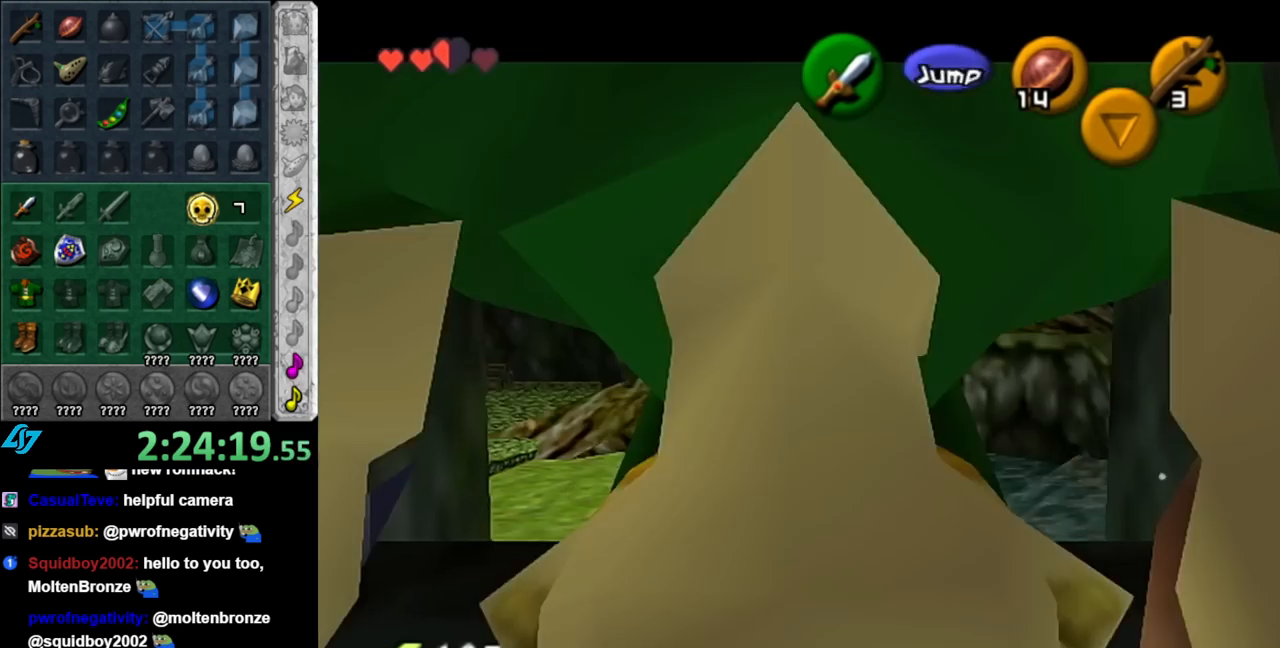
{"buttons": [], "left_stick": "up", "right_stick": "center", "events": [[350, "B", "down"], [367, "A", "down"], [400, "left_stick", "up"], [433, "A", "up"], [433, "B", "up"]]}
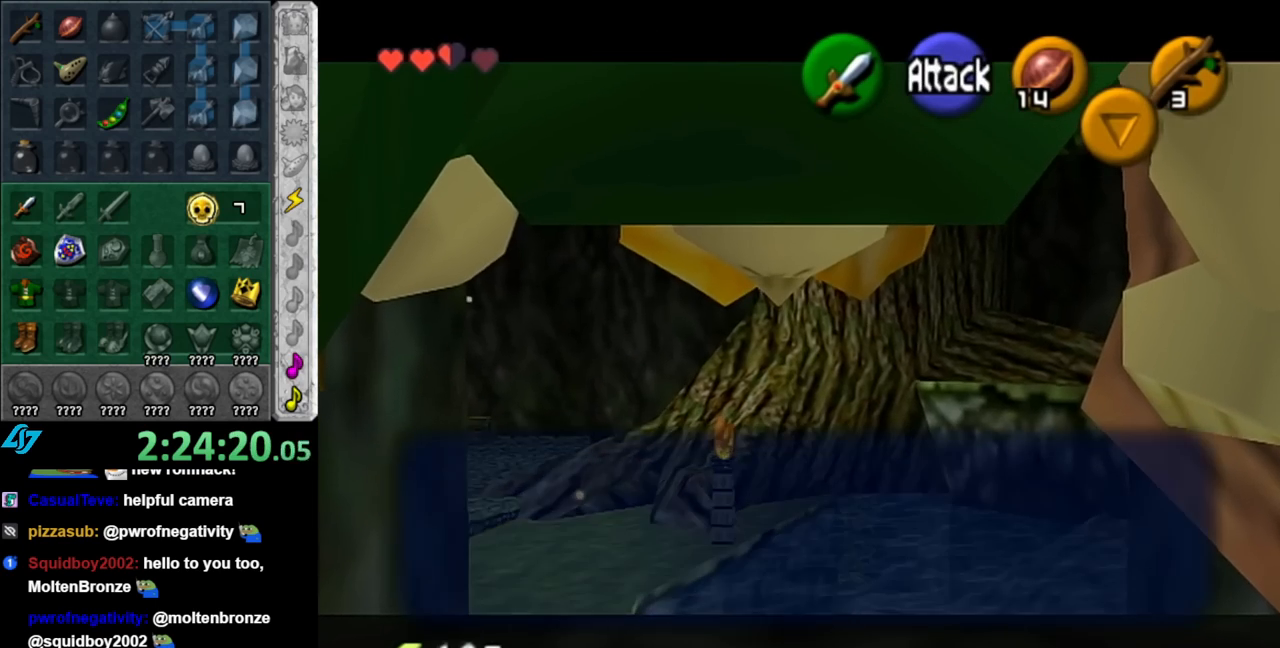
{"buttons": [], "left_stick": "up", "right_stick": "center", "events": [[33, "B", "down"], [67, "A", "down"], [83, "A", "up"], [117, "B", "up"], [183, "A", "down"], [183, "B", "down"], [283, "A", "up"], [283, "B", "up"], [350, "A", "down"], [350, "B", "down"], [433, "A", "up"], [433, "B", "up"]]}
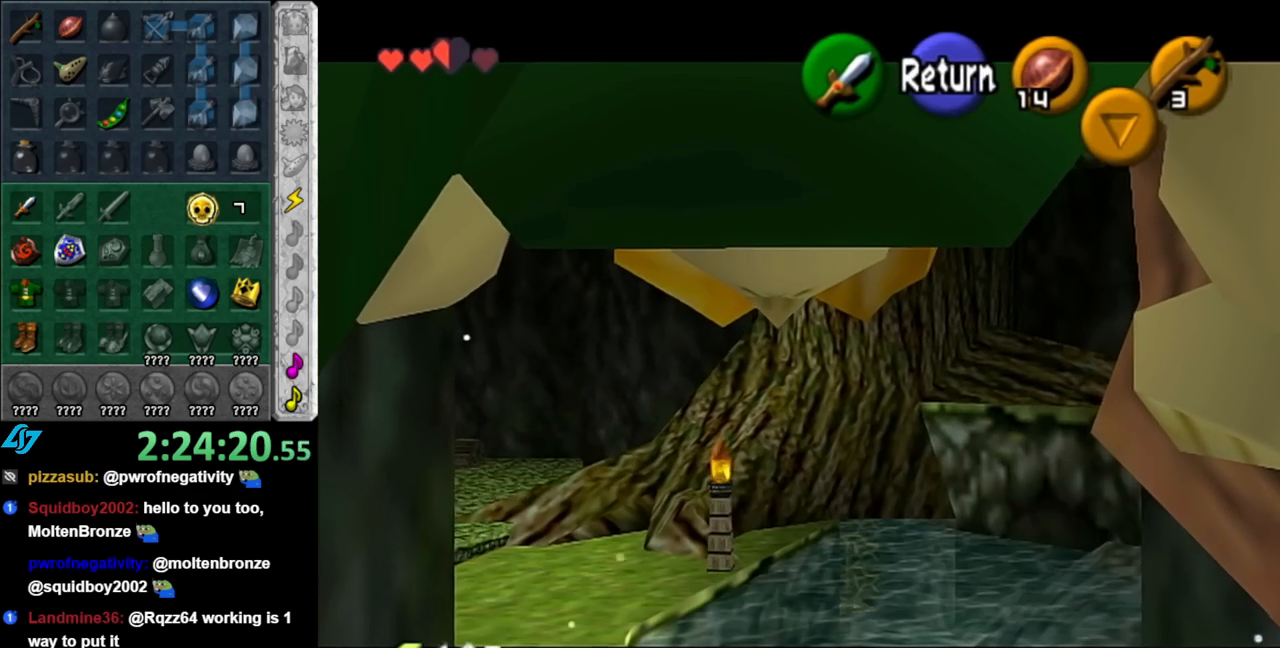
{"buttons": [], "left_stick": "up", "right_stick": "center", "events": []}
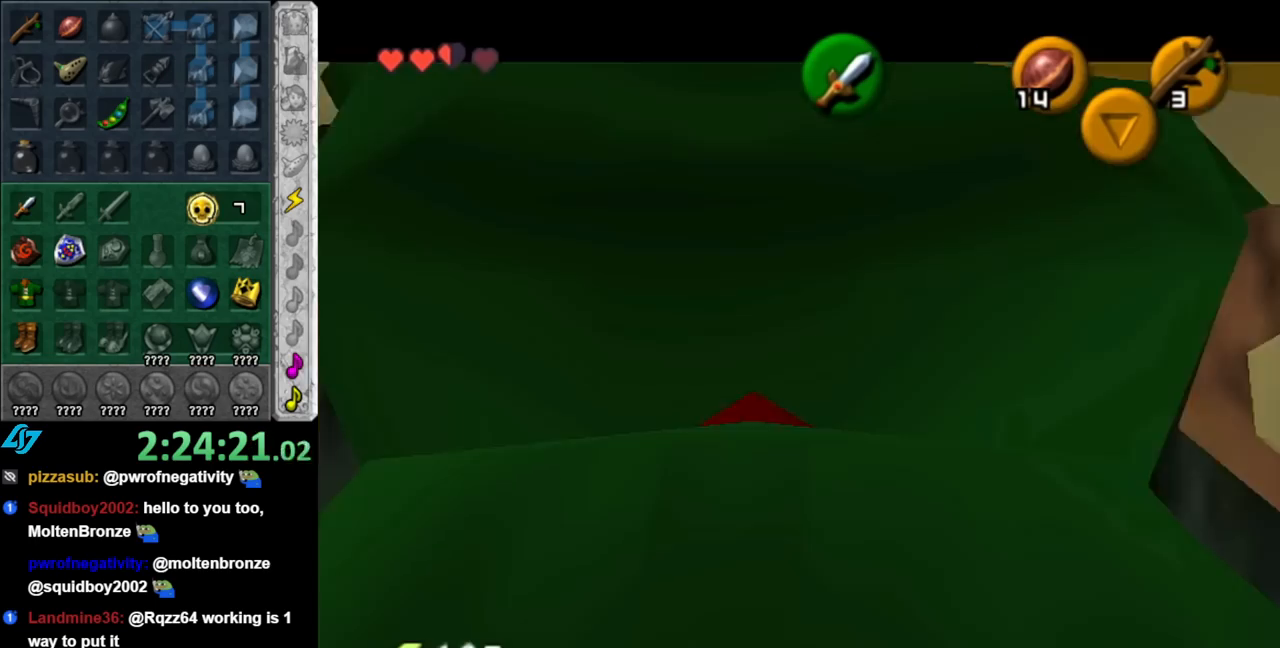
{"buttons": [], "left_stick": "up", "right_stick": "center", "events": [[283, "A", "down"], [433, "A", "up"]]}
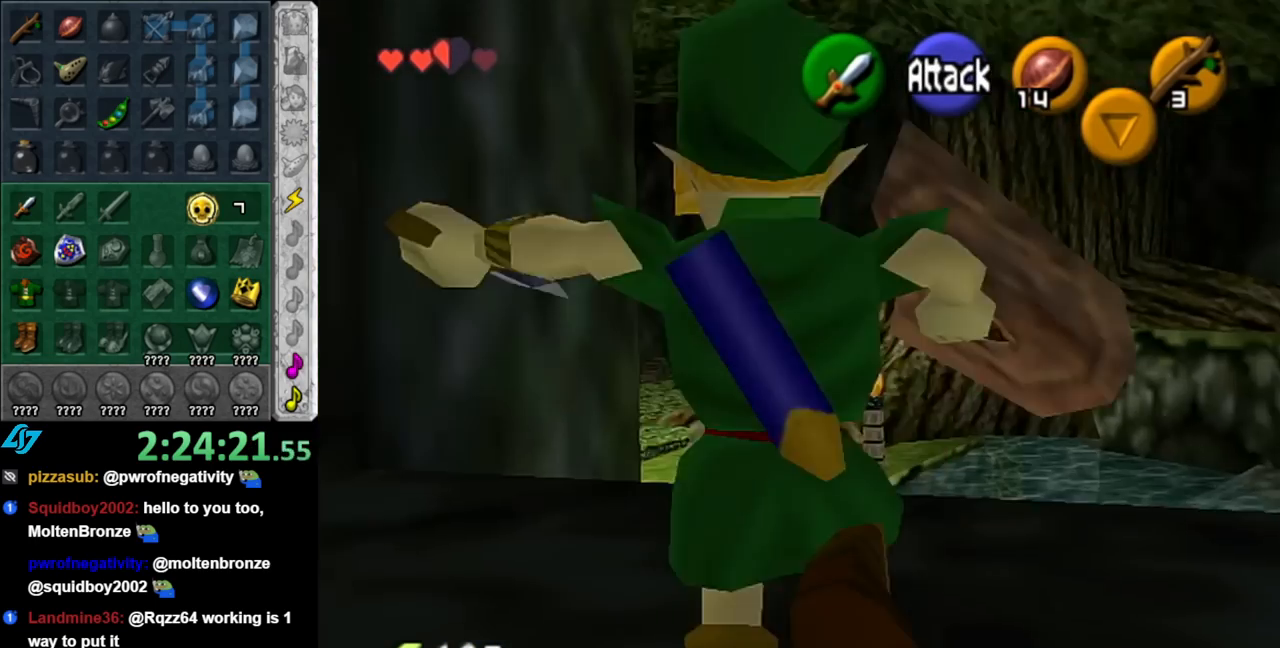
{"buttons": [], "left_stick": "up", "right_stick": "center", "events": []}
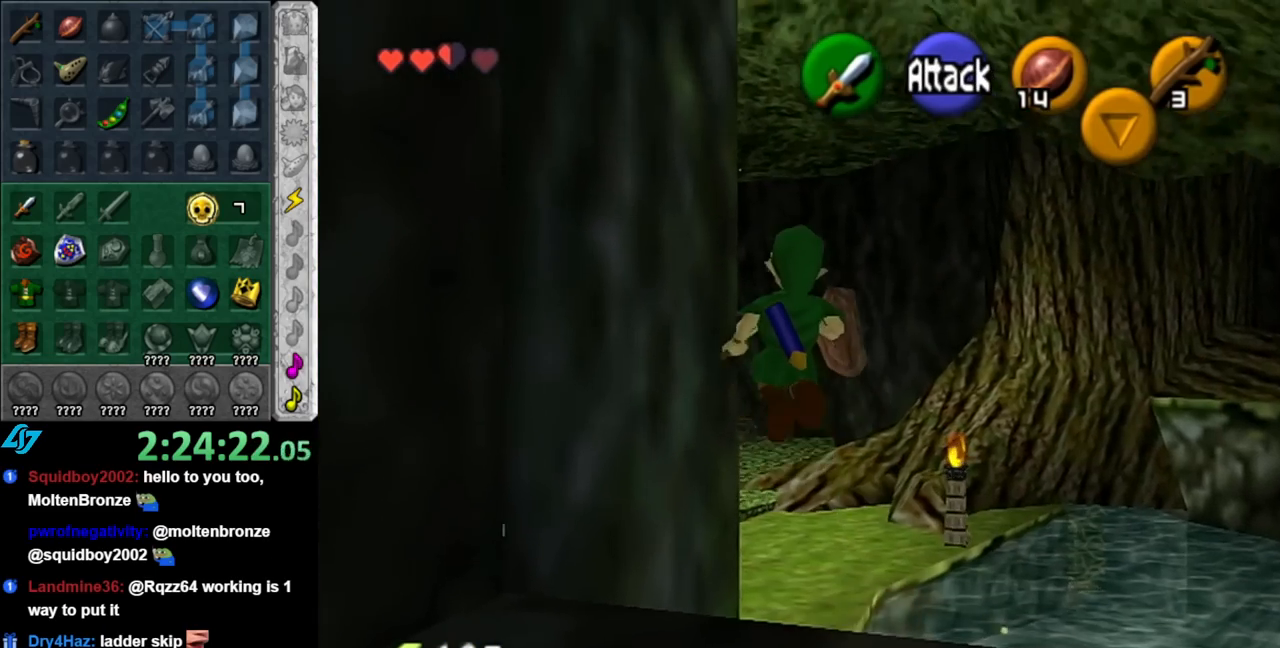
{"buttons": [], "left_stick": "up", "right_stick": "center", "events": []}
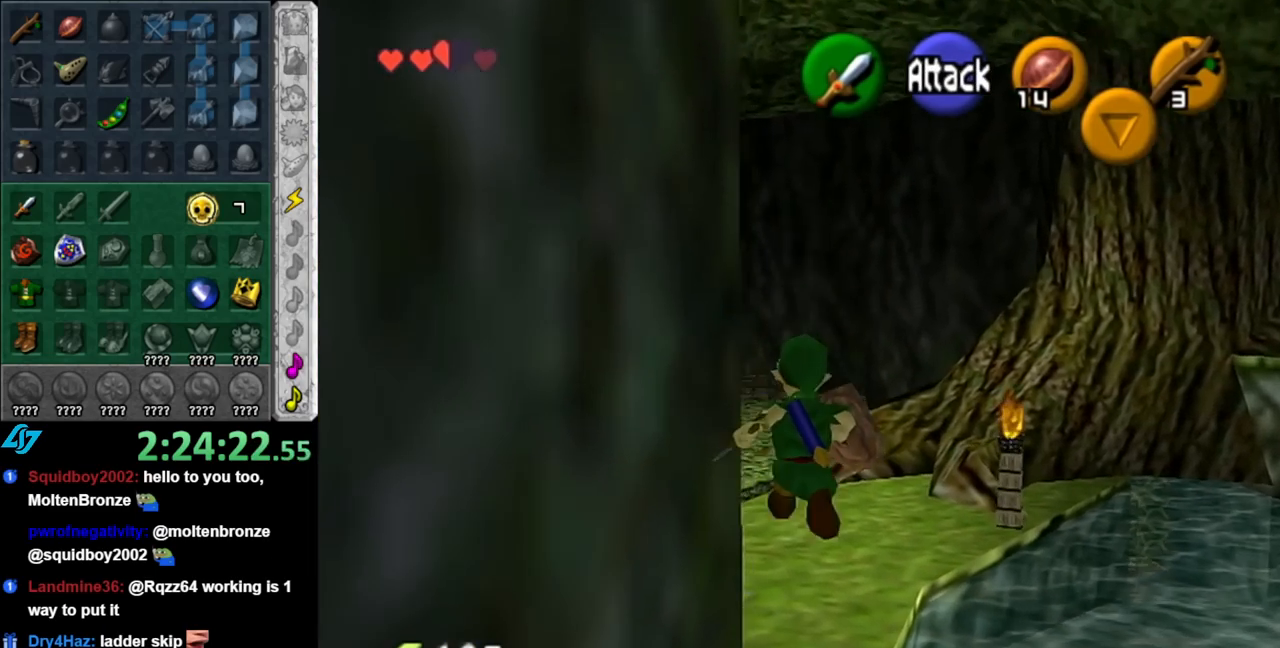
{"buttons": [], "left_stick": "up", "right_stick": "center", "events": []}
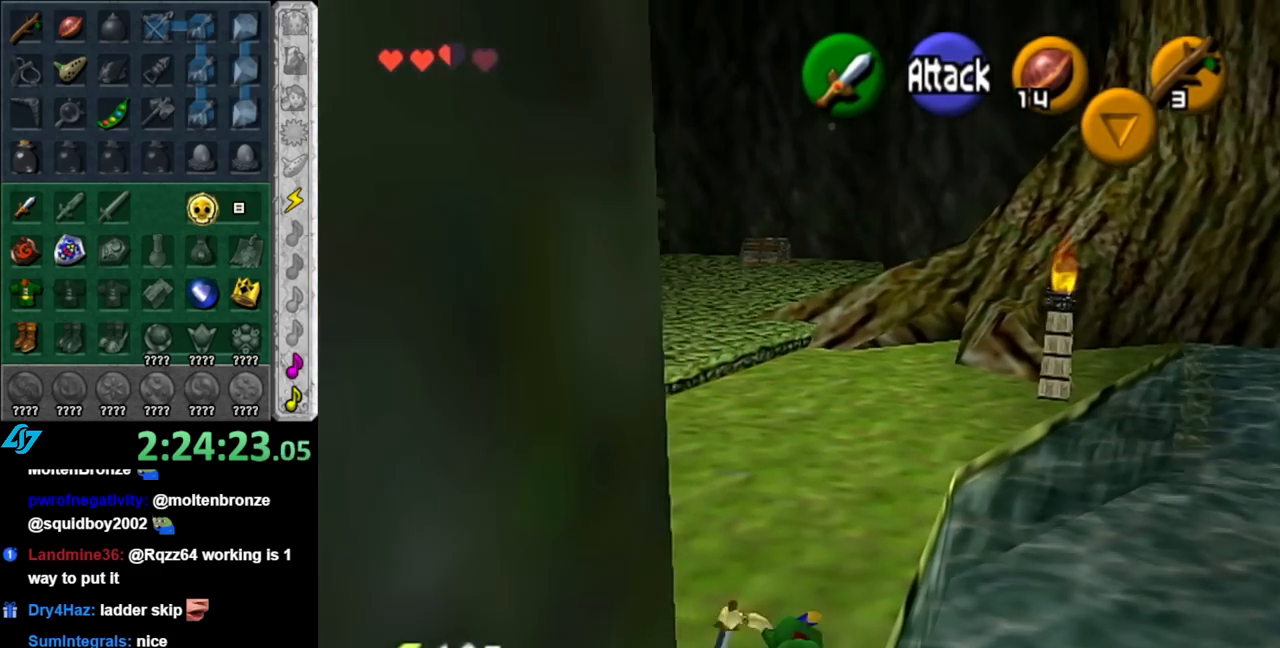
{"buttons": [], "left_stick": "up-left", "right_stick": "center", "events": [[400, "left_stick", "up-left"]]}
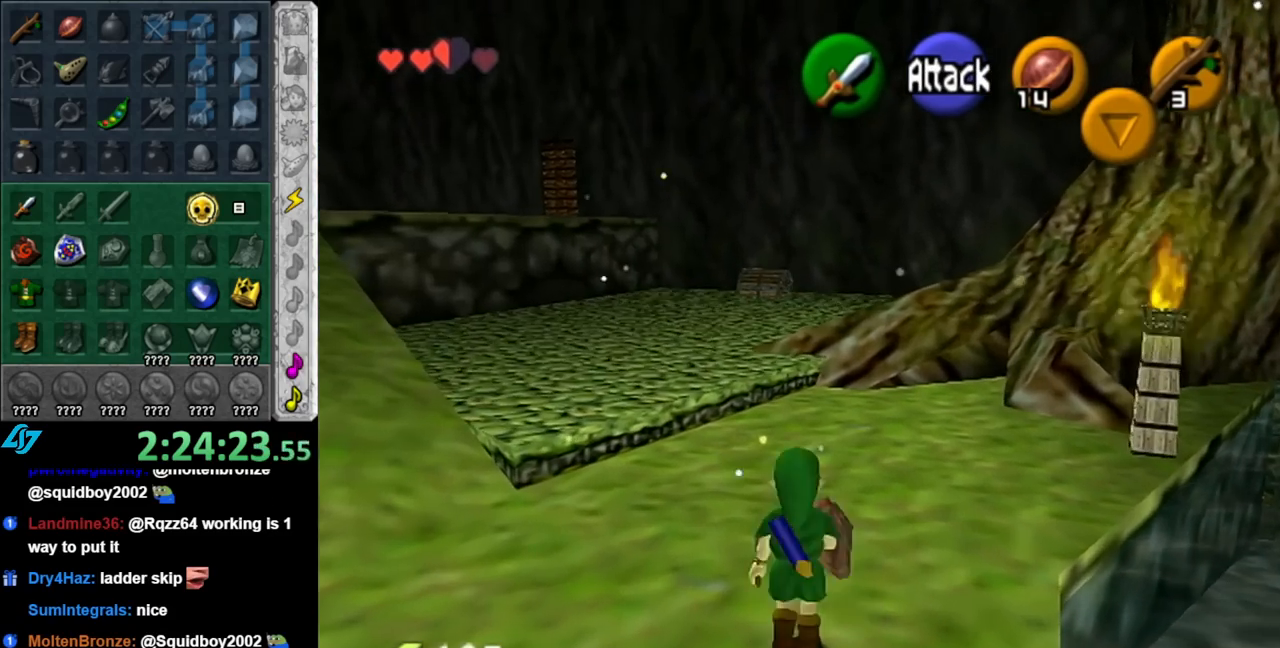
{"buttons": ["A"], "left_stick": "up", "right_stick": "center", "events": [[250, "left_stick", "up"], [400, "A", "down"]]}
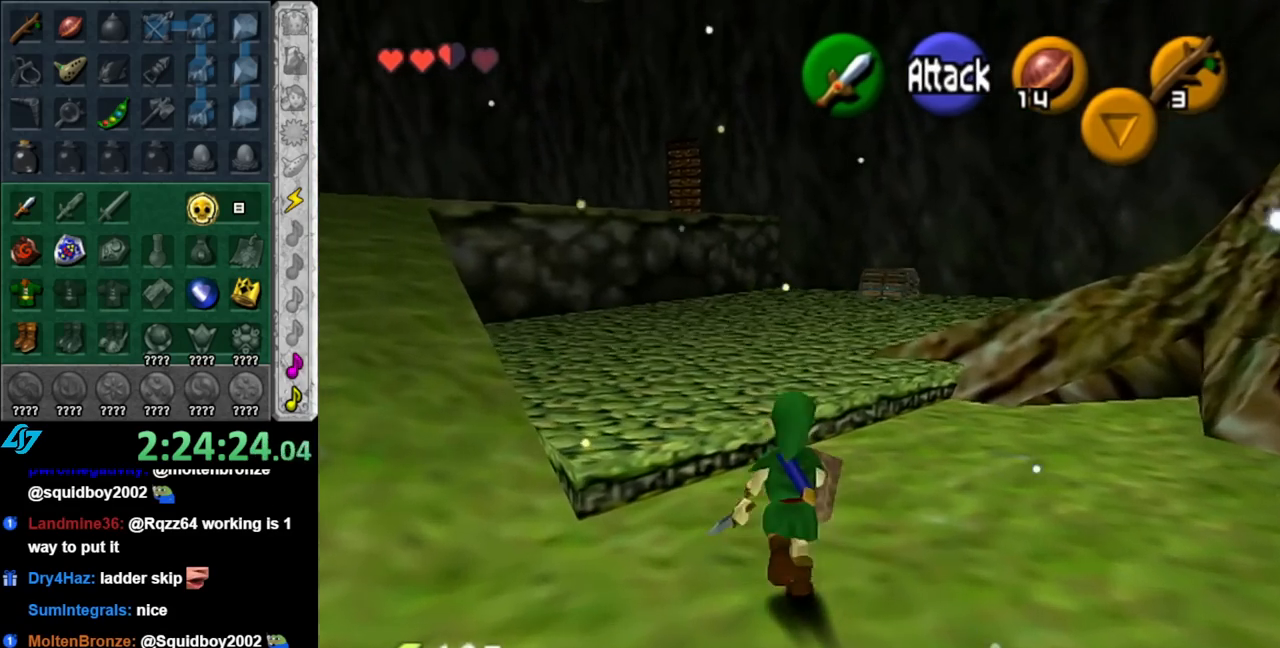
{"buttons": [], "left_stick": "up", "right_stick": "center", "events": [[33, "A", "up"], [83, "A", "down"], [217, "A", "up"]]}
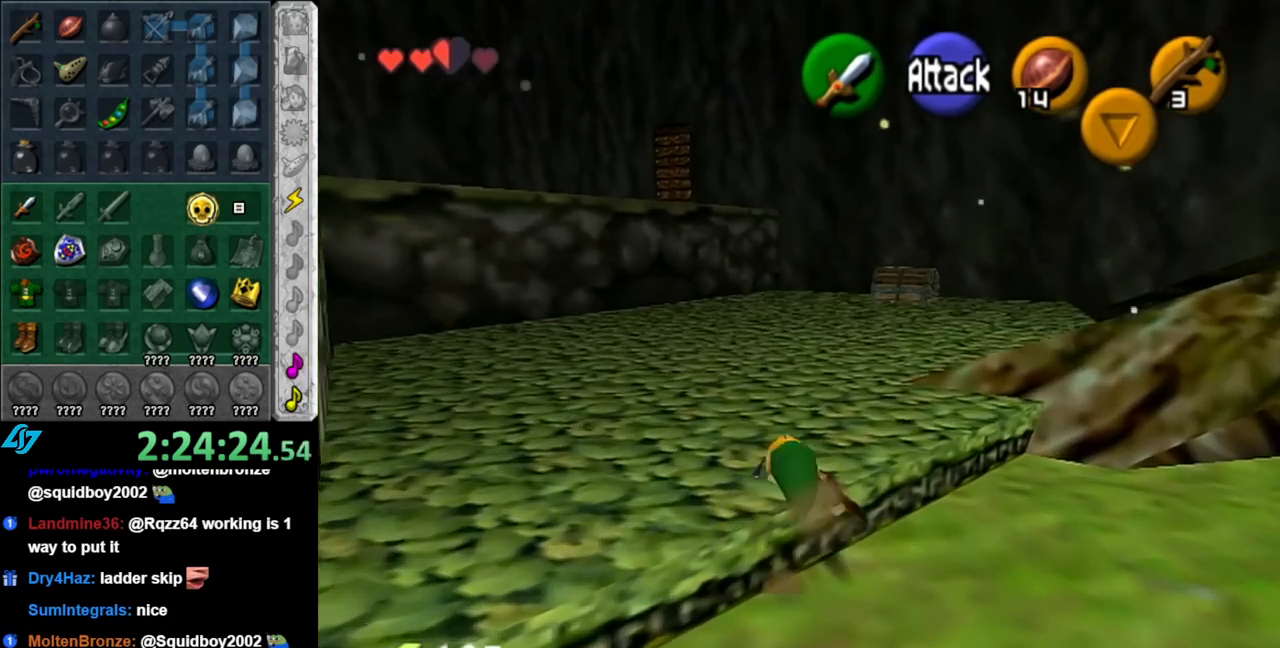
{"buttons": [], "left_stick": "up", "right_stick": "center", "events": [[217, "A", "down"], [367, "A", "up"]]}
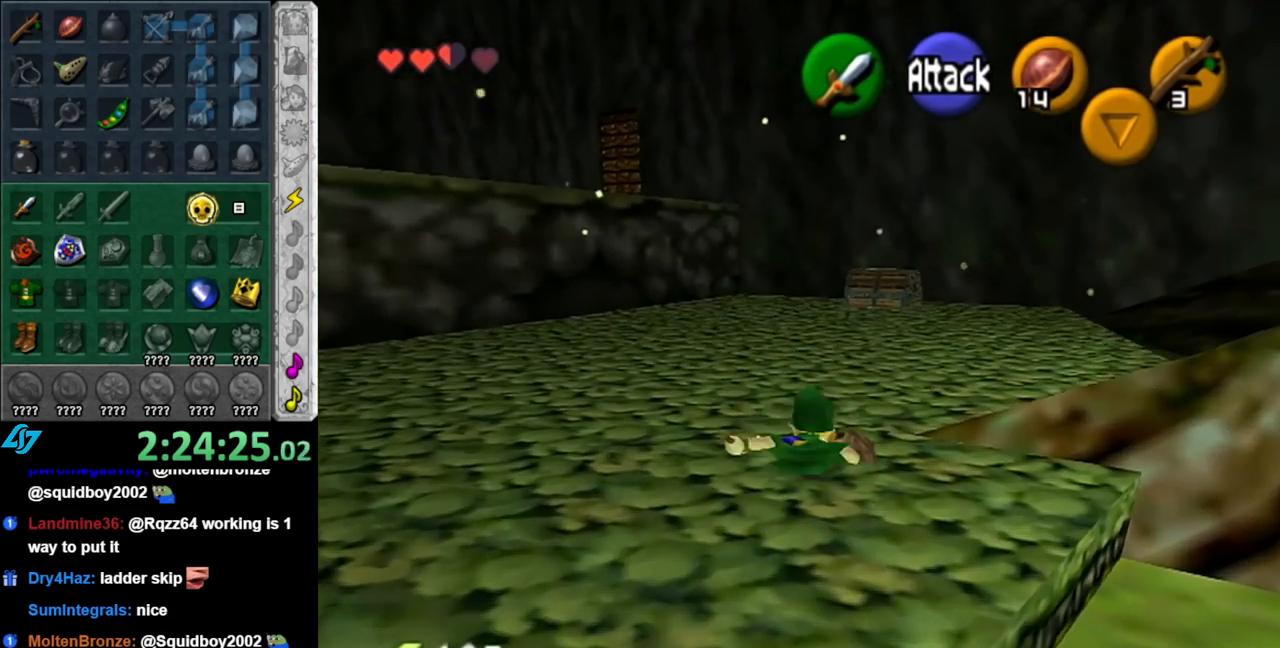
{"buttons": ["A"], "left_stick": "up", "right_stick": "center", "events": [[467, "A", "down"]]}
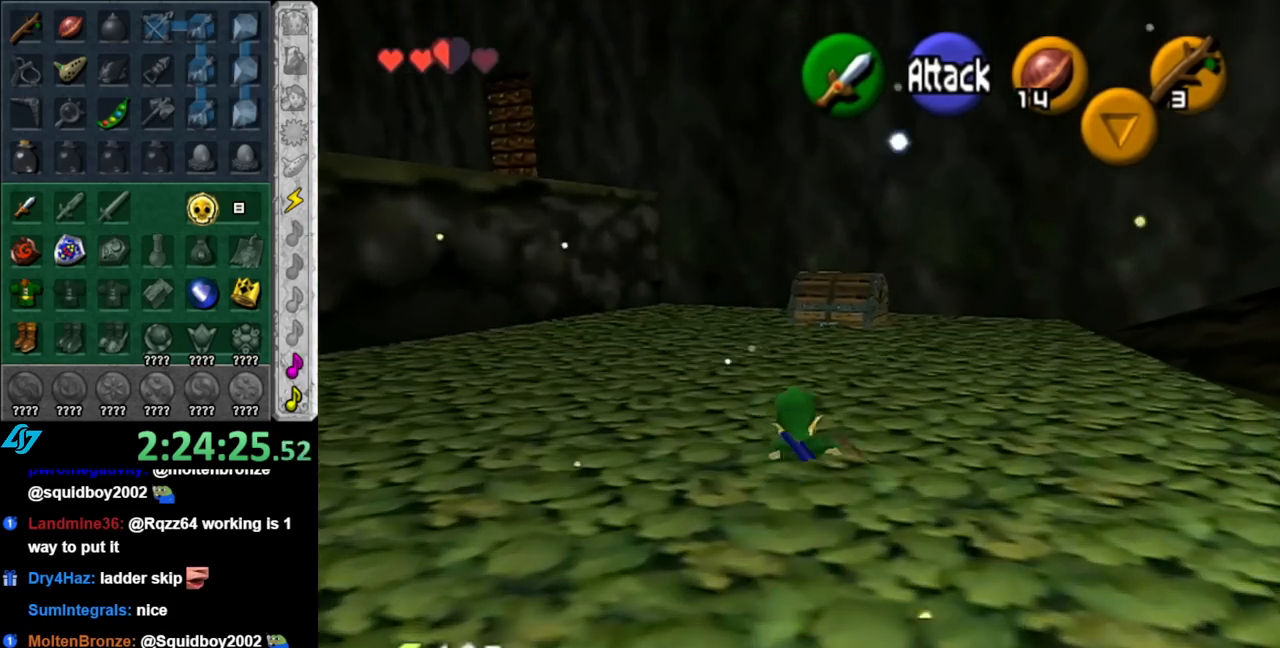
{"buttons": [], "left_stick": "up", "right_stick": "center", "events": [[150, "A", "up"]]}
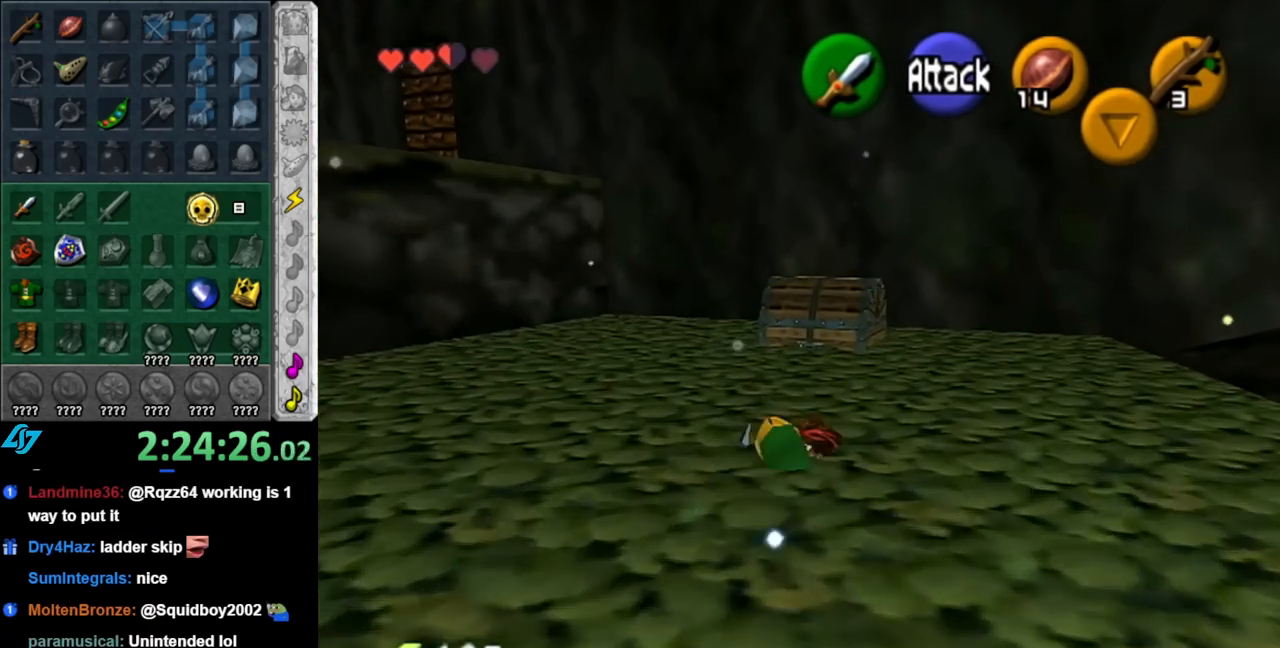
{"buttons": [], "left_stick": "up", "right_stick": "center", "events": []}
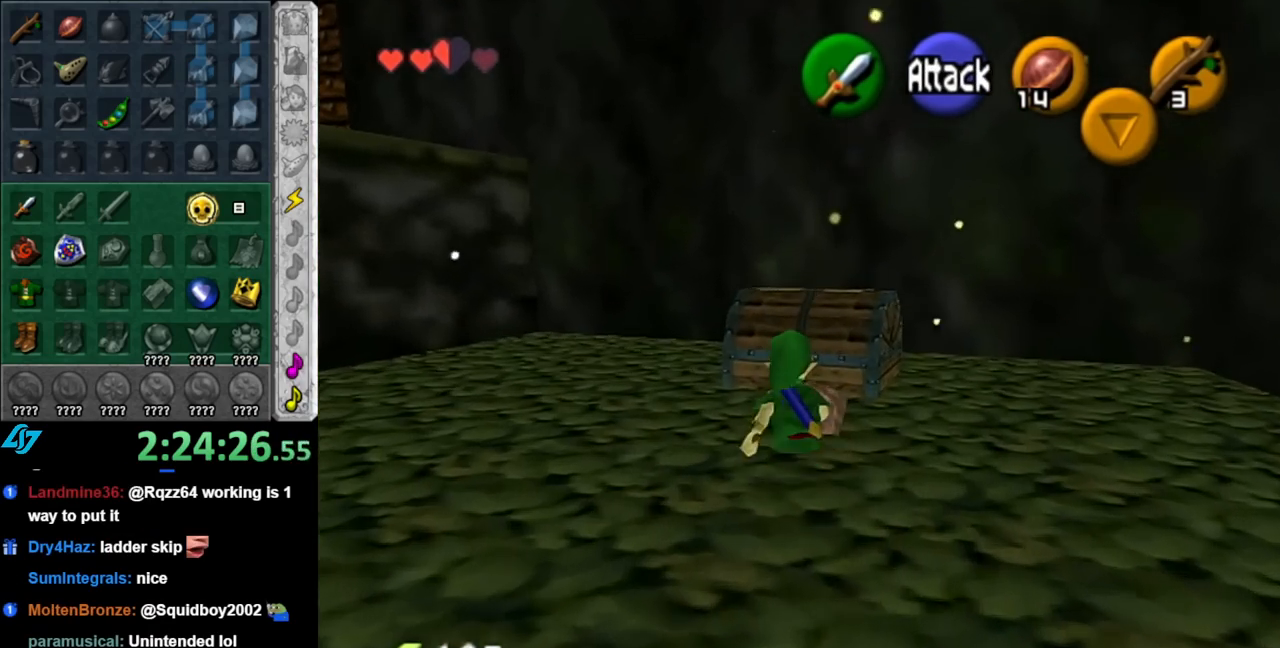
{"buttons": [], "left_stick": "center", "right_stick": "center", "events": [[67, "A", "down"], [83, "left_stick", "center"], [150, "A", "up"], [217, "A", "down"], [317, "A", "up"], [383, "A", "down"], [433, "A", "up"]]}
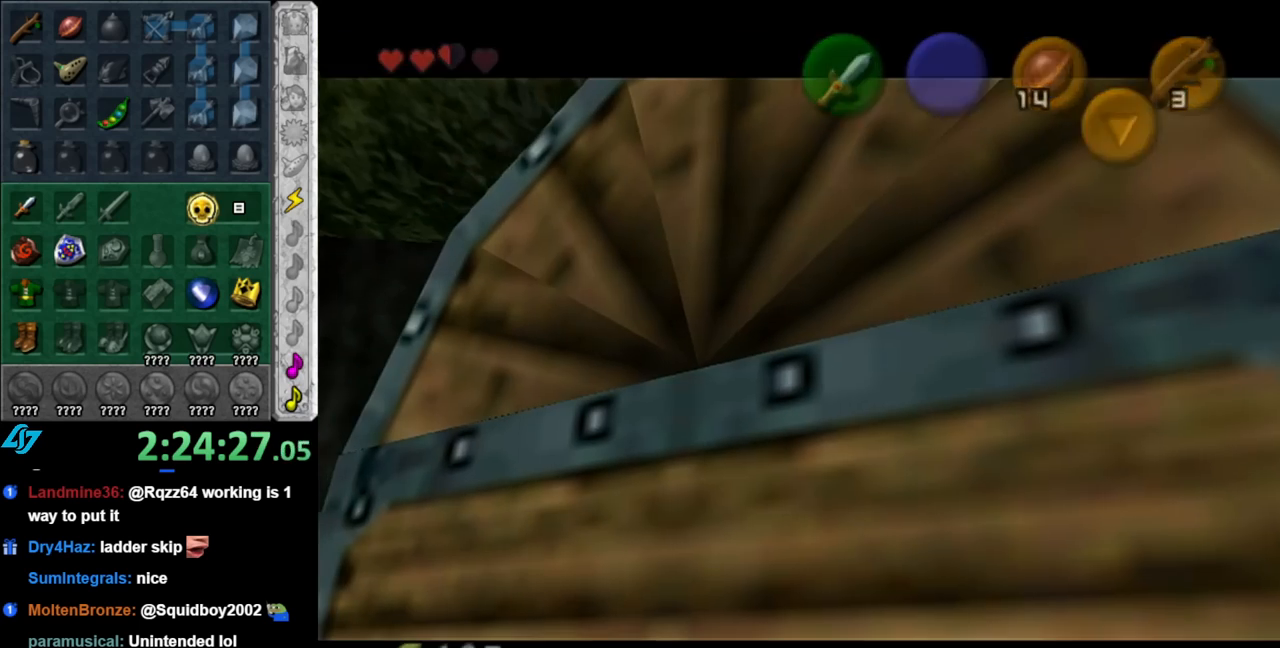
{"buttons": [], "left_stick": "center", "right_stick": "center", "events": [[33, "A", "down"], [100, "A", "up"]]}